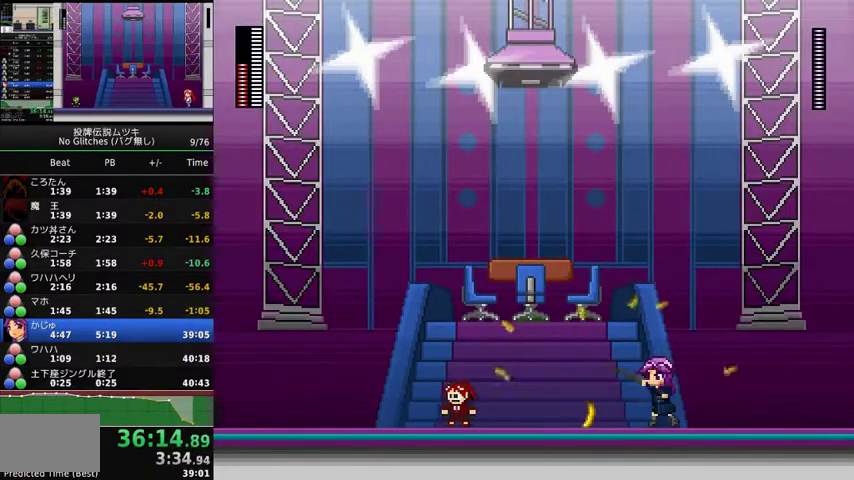
Gameplay with a controller (Xbox layout); each line is a JSON object with the inputs held at the frame after it. "events" lists button and stick changes between this image and that frame as [ms after this image, input, new state], when the widget could be followed in between. Not read: DPAD_DOWN L3 R3 START.
{"buttons": [], "events": [[33, "DPAD_RIGHT", "down"], [167, "DPAD_RIGHT", "up"], [367, "DPAD_RIGHT", "down"], [433, "DPAD_RIGHT", "up"]]}
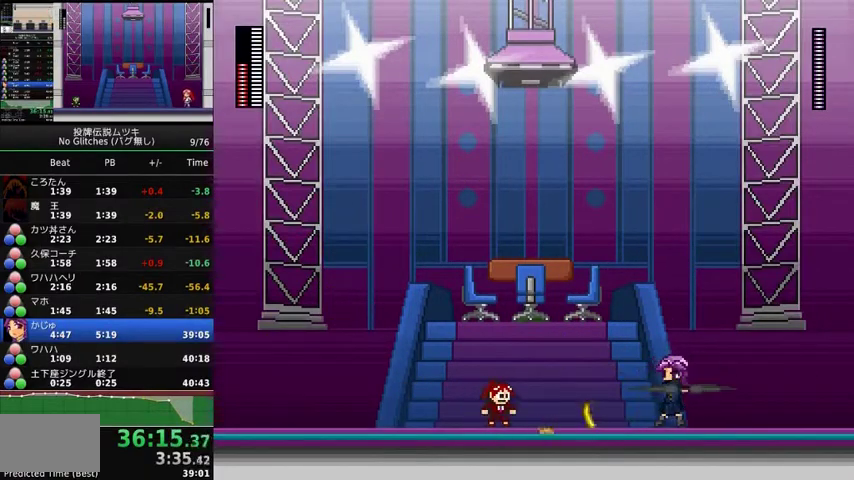
{"buttons": [], "events": [[167, "A", "down"], [233, "X", "down"], [467, "A", "up"], [467, "X", "up"]]}
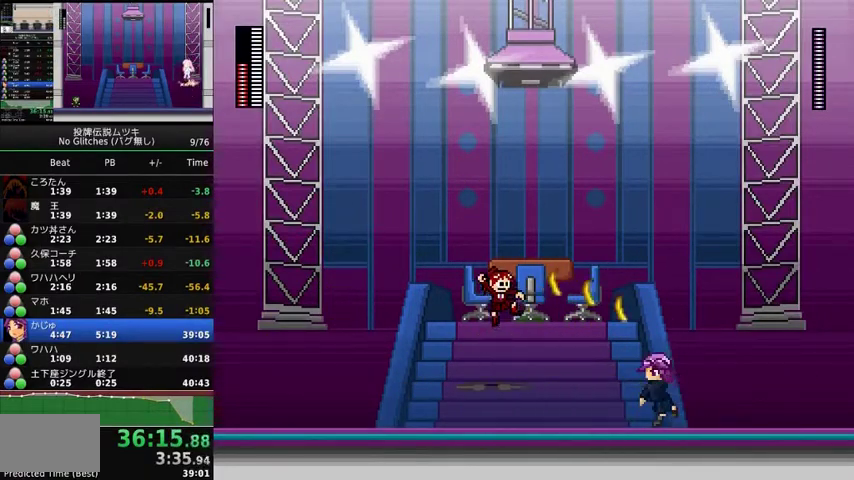
{"buttons": [], "events": []}
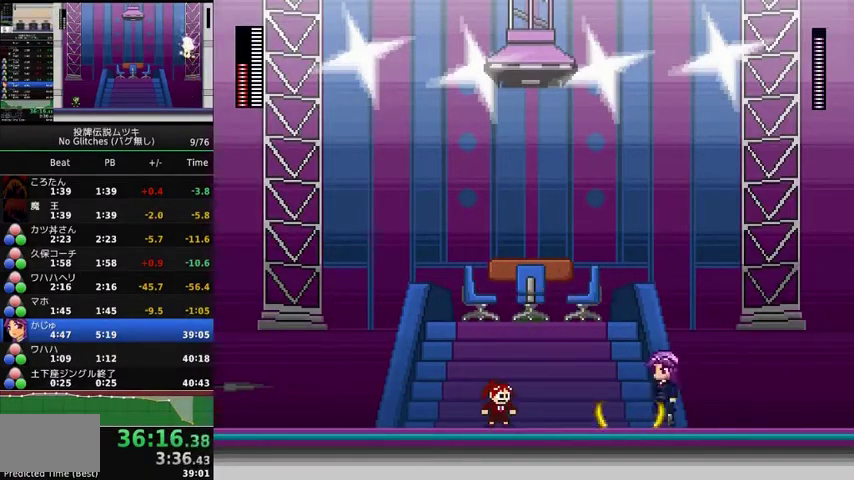
{"buttons": ["DPAD_LEFT"], "events": [[200, "DPAD_UP", "down"], [267, "X", "down"], [367, "DPAD_UP", "up"], [367, "X", "up"], [467, "DPAD_LEFT", "down"]]}
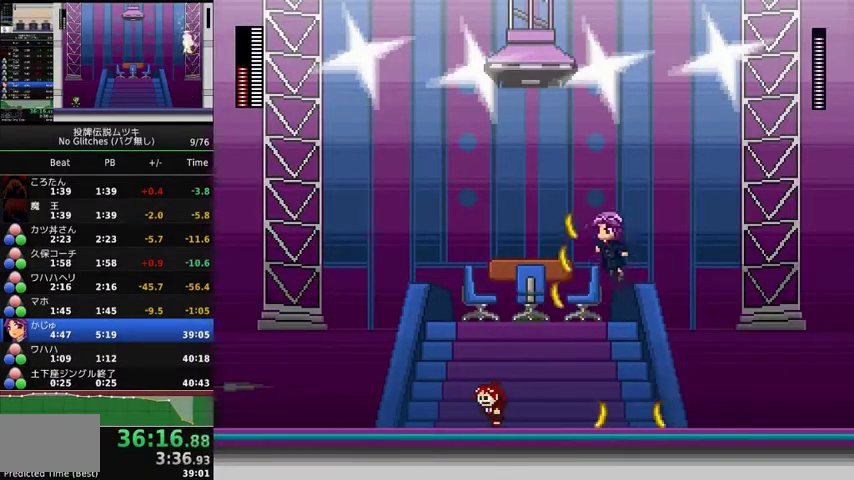
{"buttons": [], "events": [[467, "DPAD_LEFT", "up"]]}
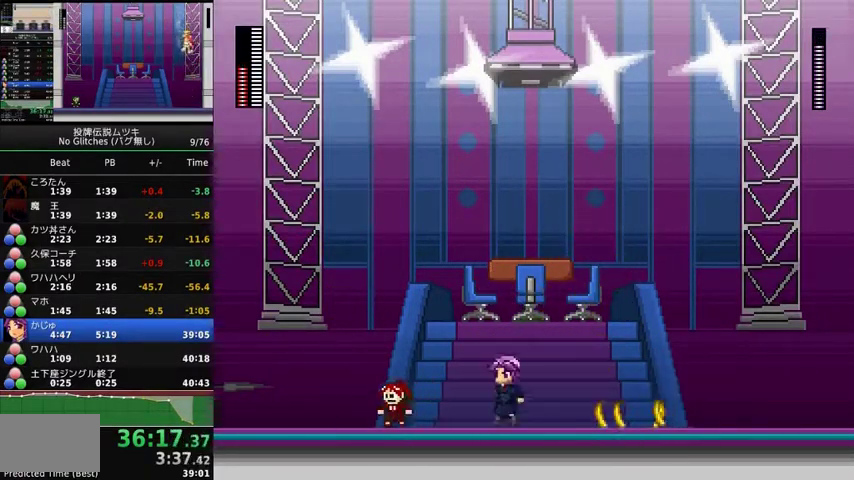
{"buttons": [], "events": [[67, "DPAD_RIGHT", "down"], [167, "DPAD_RIGHT", "up"], [267, "DPAD_UP", "down"], [333, "X", "down"], [400, "DPAD_UP", "up"], [400, "X", "up"]]}
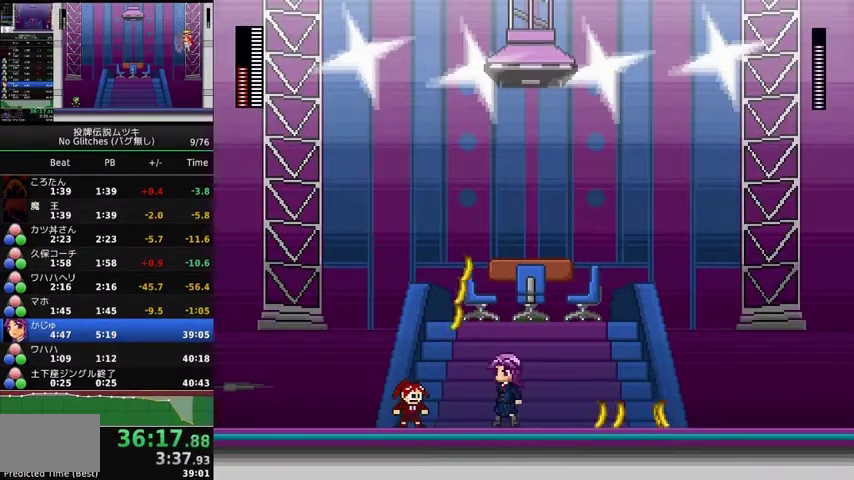
{"buttons": ["DPAD_RIGHT"], "events": [[300, "DPAD_LEFT", "down"], [400, "DPAD_LEFT", "up"], [500, "DPAD_RIGHT", "down"]]}
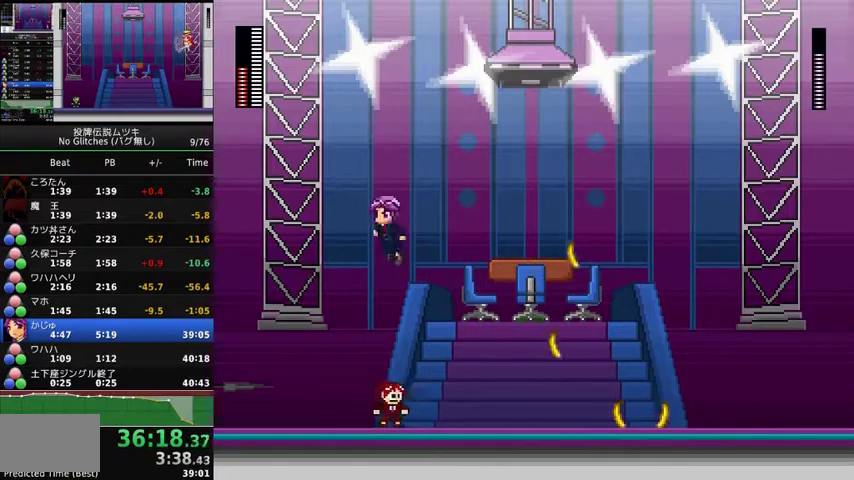
{"buttons": [], "events": [[100, "DPAD_RIGHT", "up"], [167, "DPAD_LEFT", "down"], [367, "DPAD_LEFT", "up"], [400, "X", "down"], [467, "X", "up"]]}
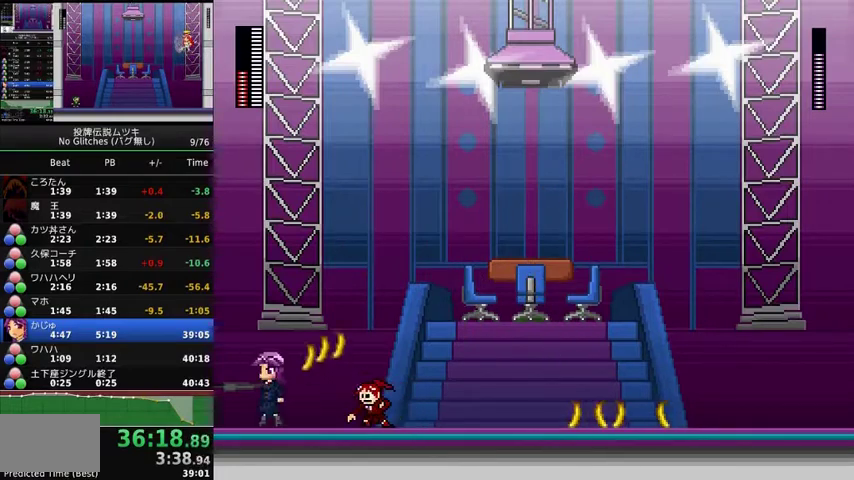
{"buttons": ["DPAD_RIGHT"], "events": [[167, "DPAD_RIGHT", "down"]]}
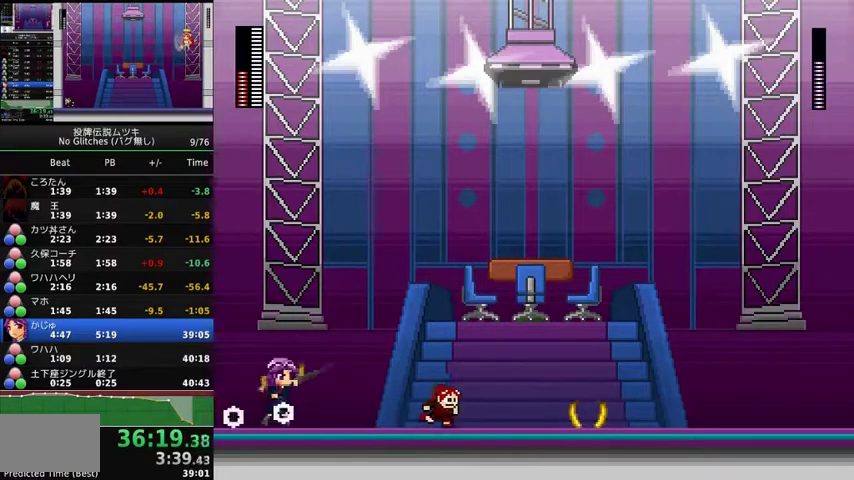
{"buttons": [], "events": [[67, "DPAD_RIGHT", "up"], [167, "DPAD_LEFT", "down"], [233, "DPAD_LEFT", "up"], [333, "X", "down"], [400, "X", "up"]]}
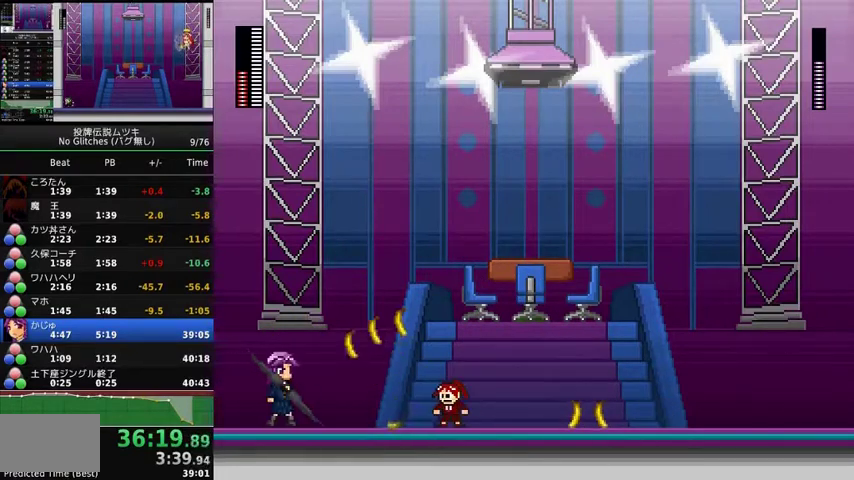
{"buttons": [], "events": [[300, "DPAD_RIGHT", "down"], [433, "DPAD_RIGHT", "up"]]}
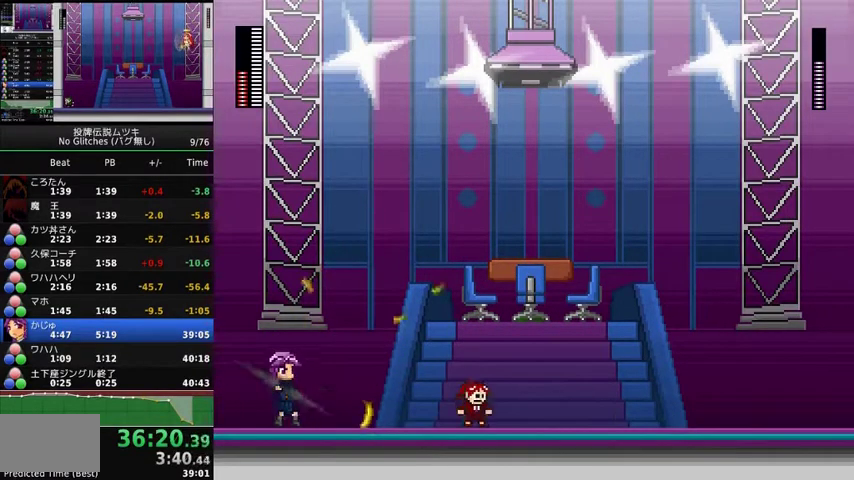
{"buttons": ["A", "X"], "events": [[33, "DPAD_LEFT", "down"], [167, "DPAD_LEFT", "up"], [367, "A", "down"], [367, "X", "down"]]}
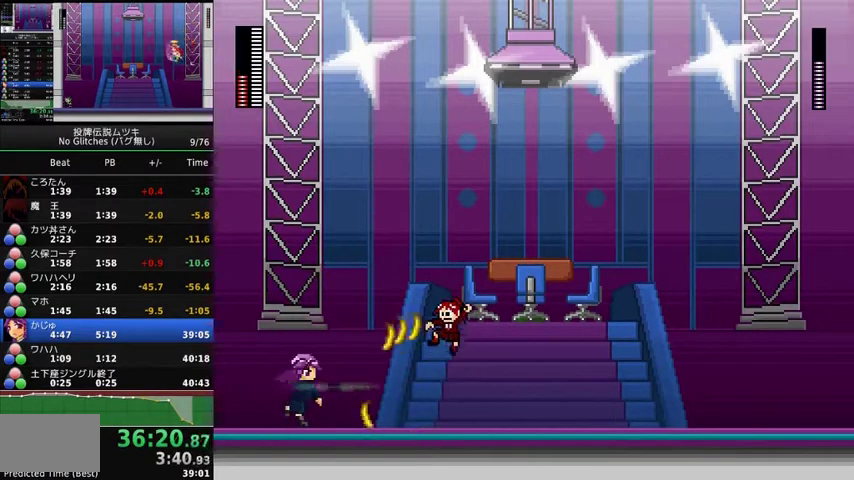
{"buttons": ["DPAD_RIGHT"], "events": [[33, "X", "up"], [67, "A", "up"], [367, "DPAD_RIGHT", "down"]]}
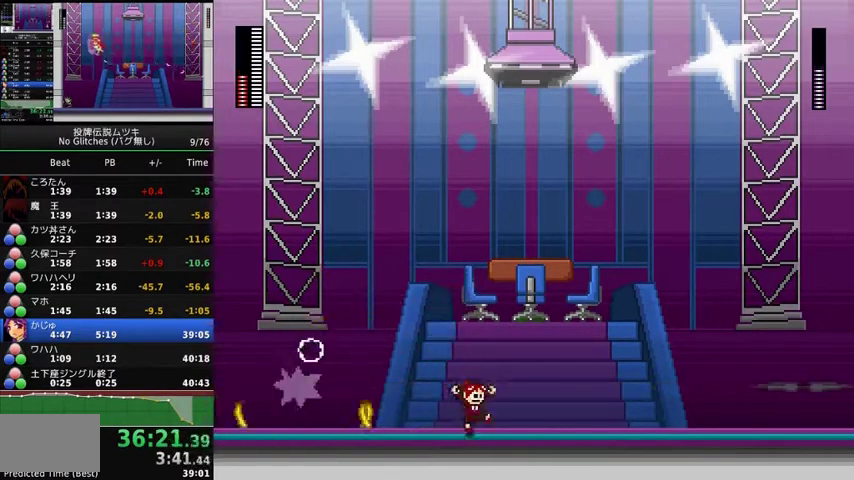
{"buttons": ["X", "DPAD_UP"], "events": [[33, "DPAD_RIGHT", "up"], [167, "DPAD_LEFT", "down"], [200, "DPAD_UP", "down"], [233, "DPAD_LEFT", "up"], [267, "DPAD_UP", "up"], [367, "DPAD_UP", "down"], [467, "X", "down"]]}
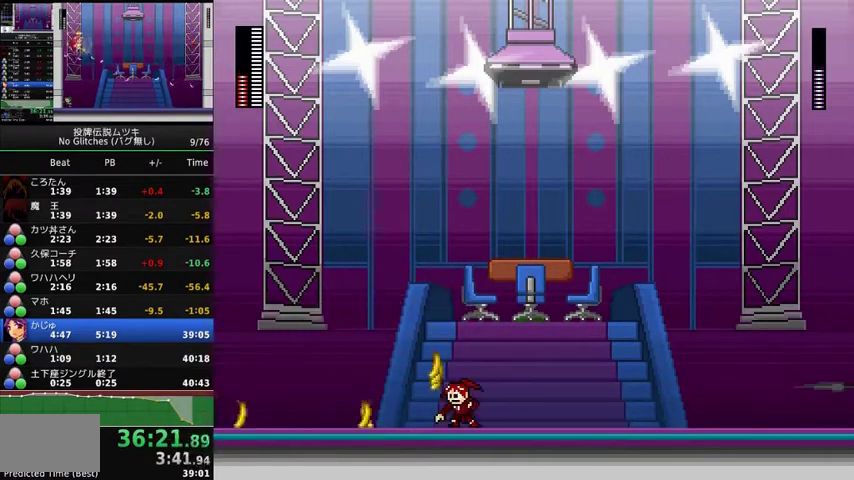
{"buttons": ["DPAD_RIGHT"], "events": [[33, "DPAD_UP", "up"], [33, "X", "up"], [100, "DPAD_RIGHT", "down"]]}
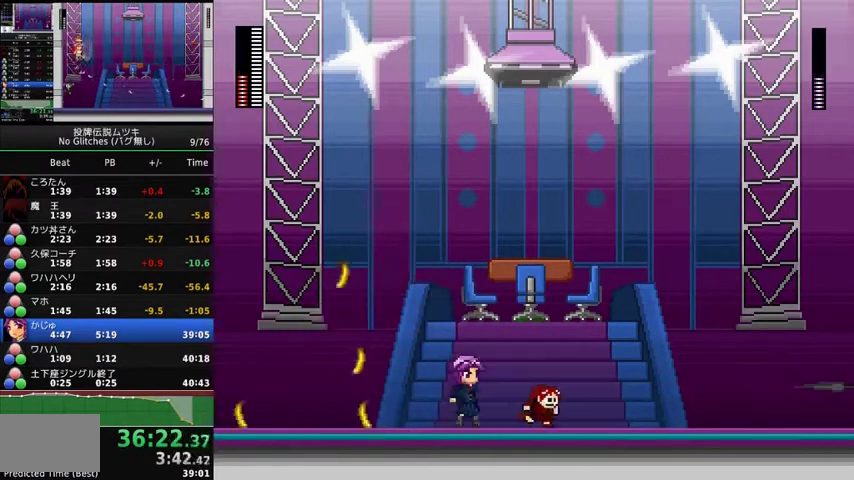
{"buttons": ["X", "DPAD_RIGHT"], "events": [[33, "DPAD_RIGHT", "up"], [267, "DPAD_LEFT", "down"], [400, "DPAD_UP", "down"], [433, "DPAD_LEFT", "up"], [467, "DPAD_RIGHT", "down"], [467, "DPAD_UP", "up"], [500, "X", "down"]]}
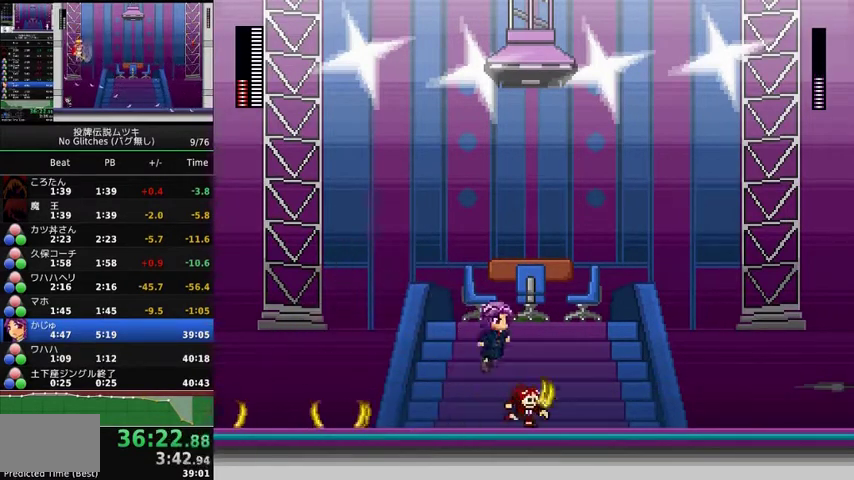
{"buttons": [], "events": [[67, "DPAD_RIGHT", "up"], [67, "X", "up"], [267, "DPAD_RIGHT", "down"], [433, "DPAD_RIGHT", "up"]]}
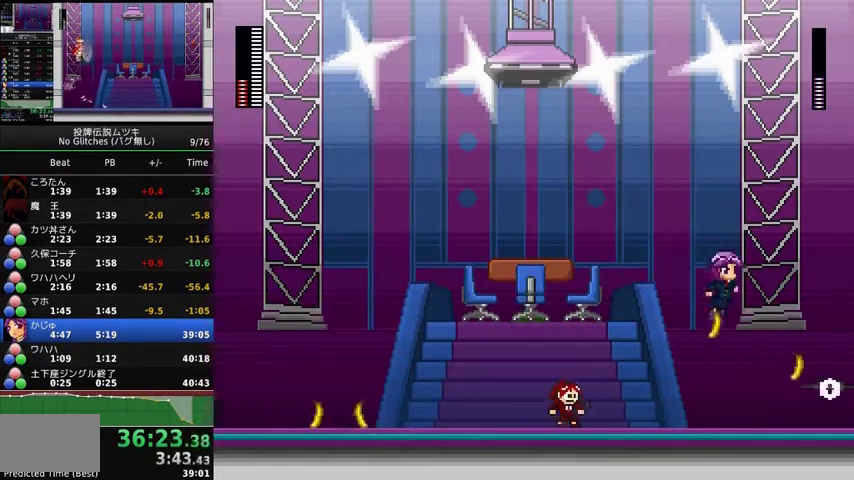
{"buttons": [], "events": [[67, "DPAD_RIGHT", "down"], [367, "DPAD_RIGHT", "up"]]}
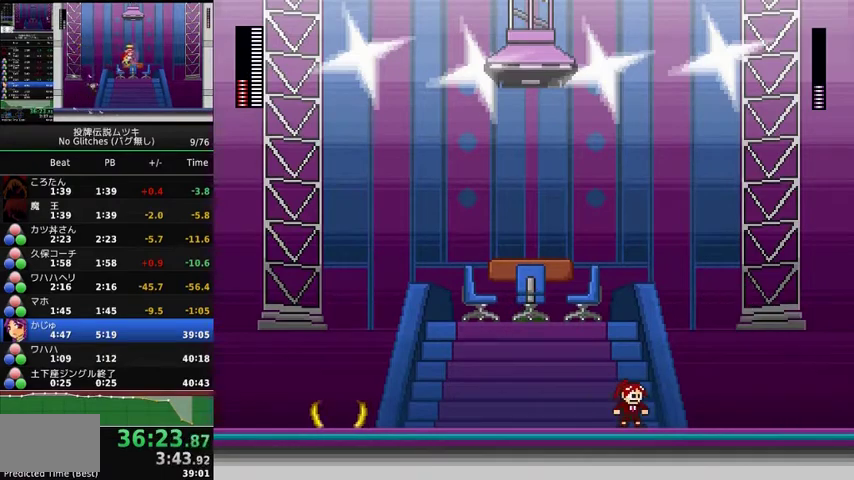
{"buttons": [], "events": [[33, "X", "down"], [133, "X", "up"]]}
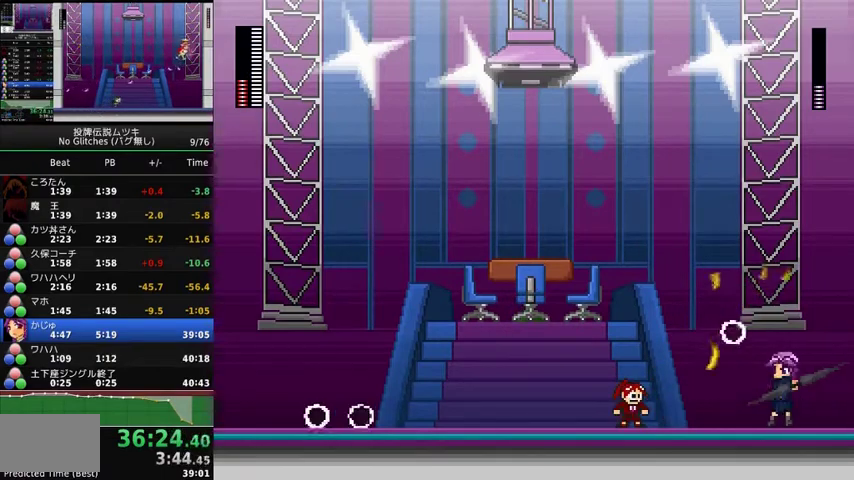
{"buttons": ["X"], "events": [[433, "X", "down"]]}
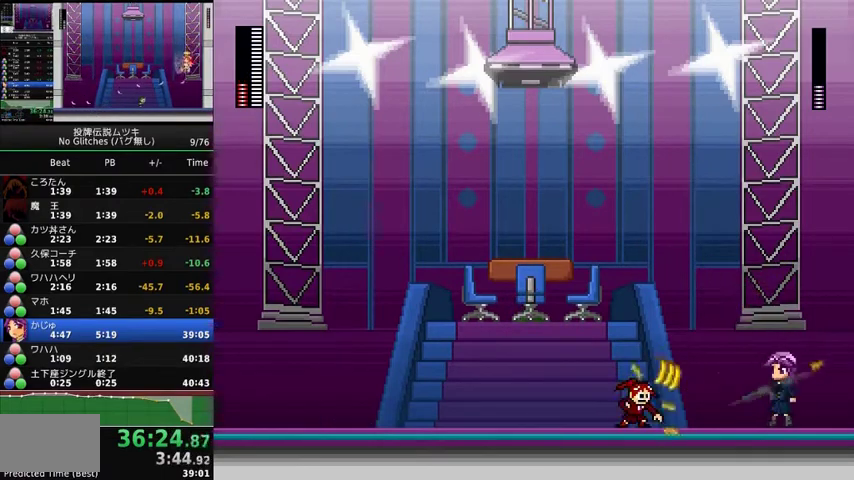
{"buttons": [], "events": [[67, "X", "up"], [100, "DPAD_LEFT", "down"], [467, "DPAD_LEFT", "up"]]}
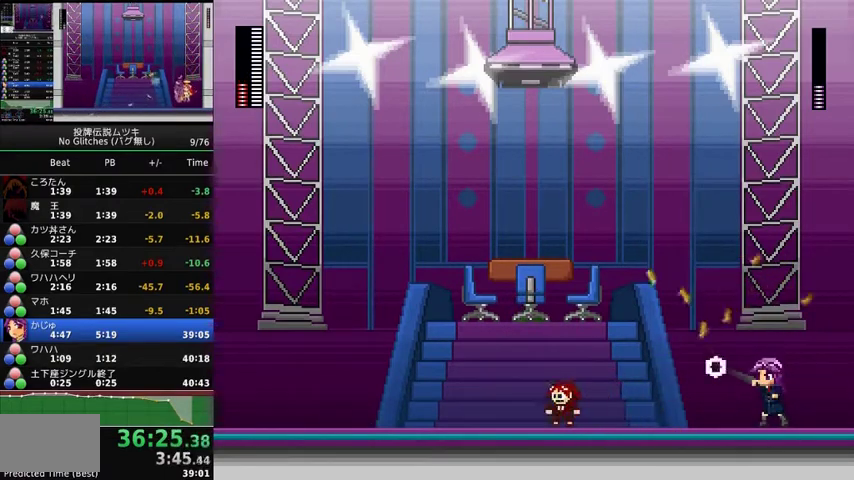
{"buttons": [], "events": [[67, "DPAD_RIGHT", "down"], [233, "DPAD_RIGHT", "up"], [333, "DPAD_RIGHT", "down"], [433, "DPAD_RIGHT", "up"]]}
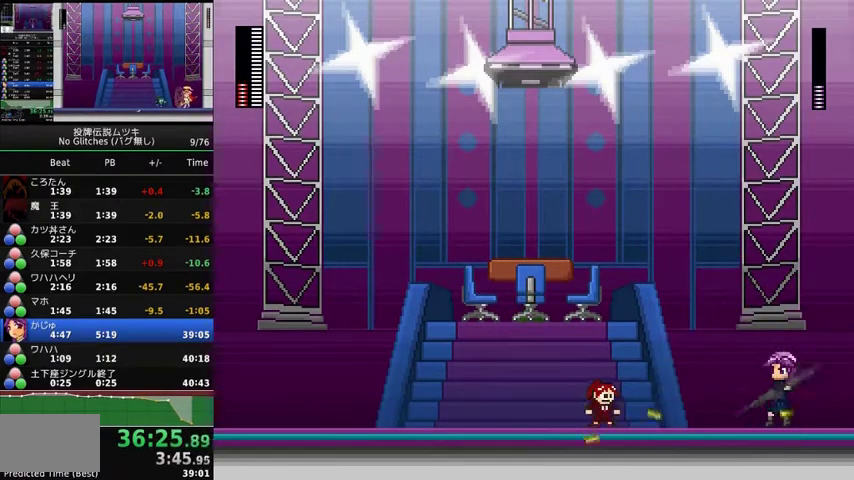
{"buttons": ["DPAD_RIGHT"], "events": [[67, "A", "down"], [100, "X", "down"], [333, "DPAD_RIGHT", "down"], [433, "A", "up"], [433, "X", "up"]]}
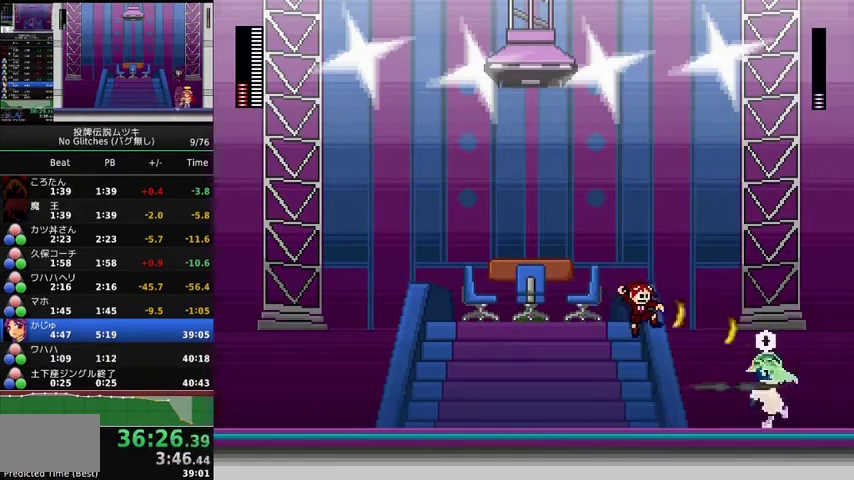
{"buttons": ["DPAD_LEFT"], "events": [[200, "DPAD_RIGHT", "up"], [267, "DPAD_LEFT", "down"]]}
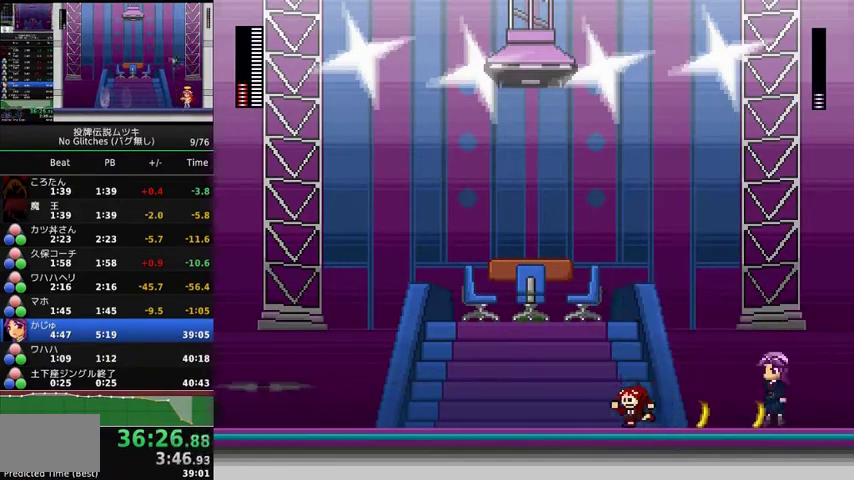
{"buttons": ["DPAD_LEFT"], "events": [[67, "DPAD_LEFT", "up"], [233, "DPAD_LEFT", "down"]]}
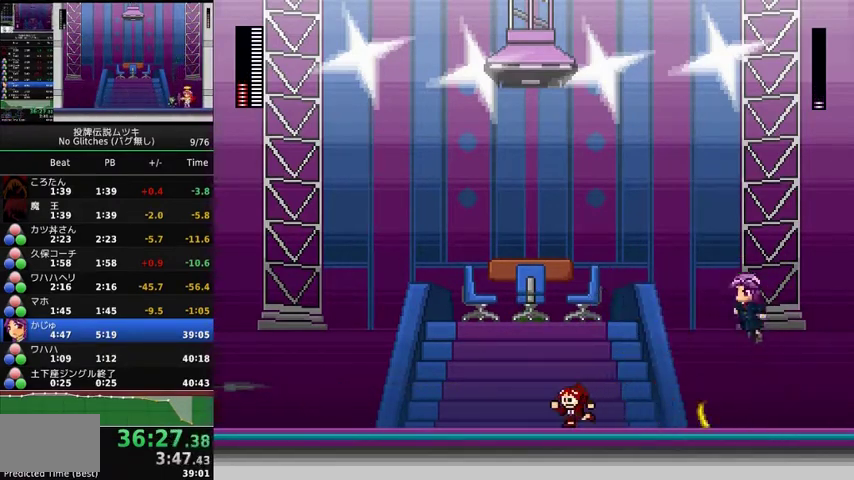
{"buttons": ["X"], "events": [[300, "DPAD_LEFT", "up"], [367, "DPAD_RIGHT", "down"], [467, "DPAD_RIGHT", "up"], [467, "X", "down"]]}
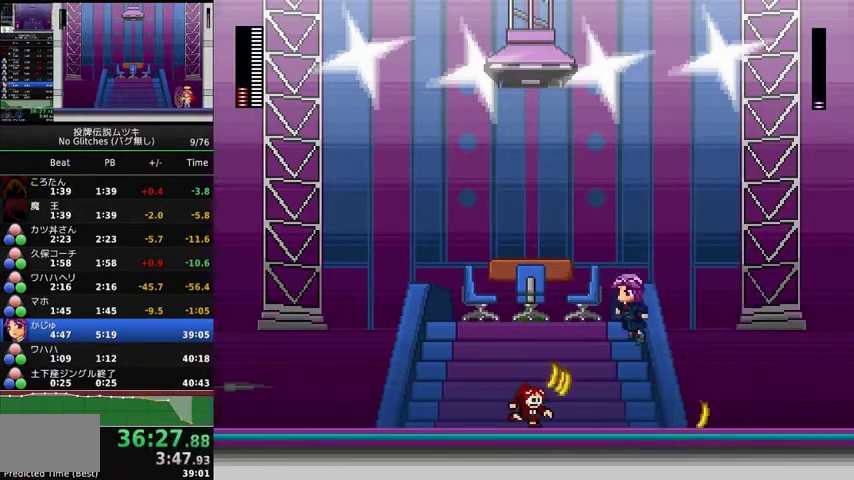
{"buttons": ["DPAD_LEFT"], "events": [[33, "X", "up"], [100, "DPAD_LEFT", "down"]]}
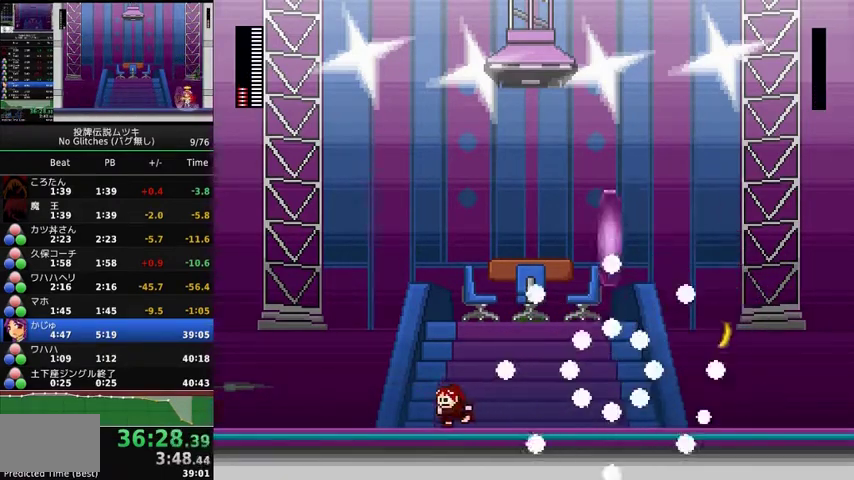
{"buttons": ["DPAD_RIGHT"], "events": [[333, "DPAD_LEFT", "up"], [433, "DPAD_RIGHT", "down"]]}
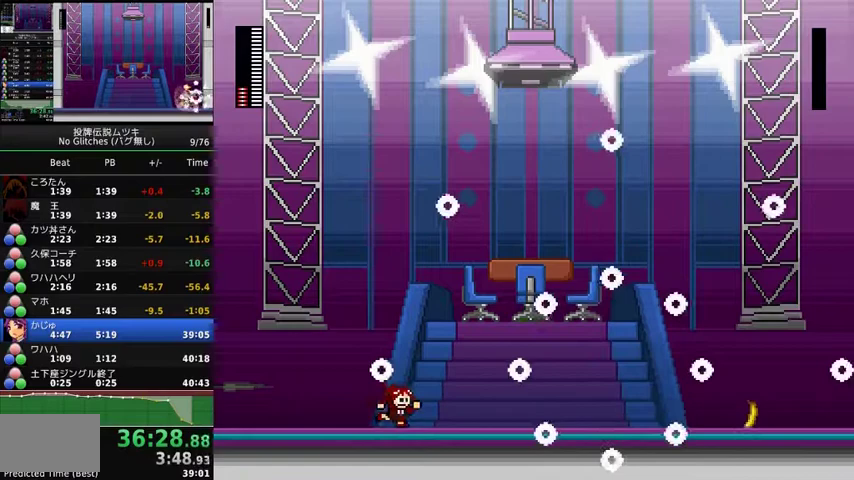
{"buttons": ["DPAD_LEFT"], "events": [[33, "DPAD_RIGHT", "up"], [467, "DPAD_LEFT", "down"]]}
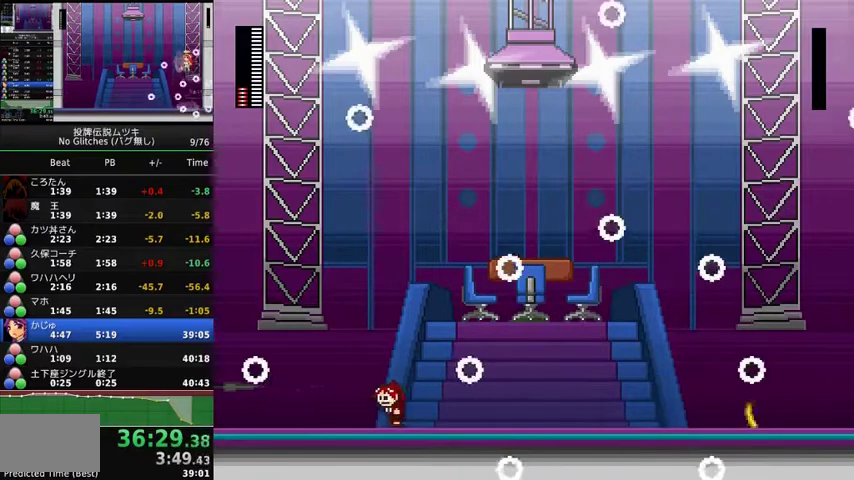
{"buttons": ["A", "DPAD_LEFT"], "events": [[433, "A", "down"]]}
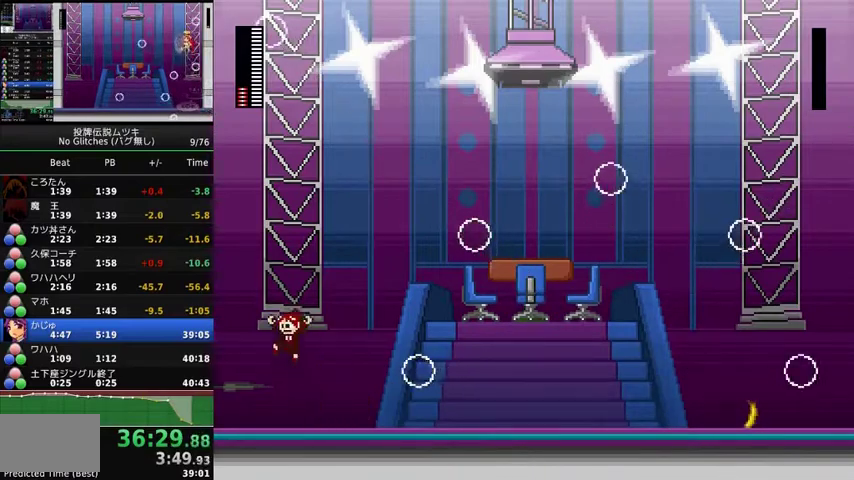
{"buttons": ["DPAD_LEFT"], "events": [[33, "A", "up"]]}